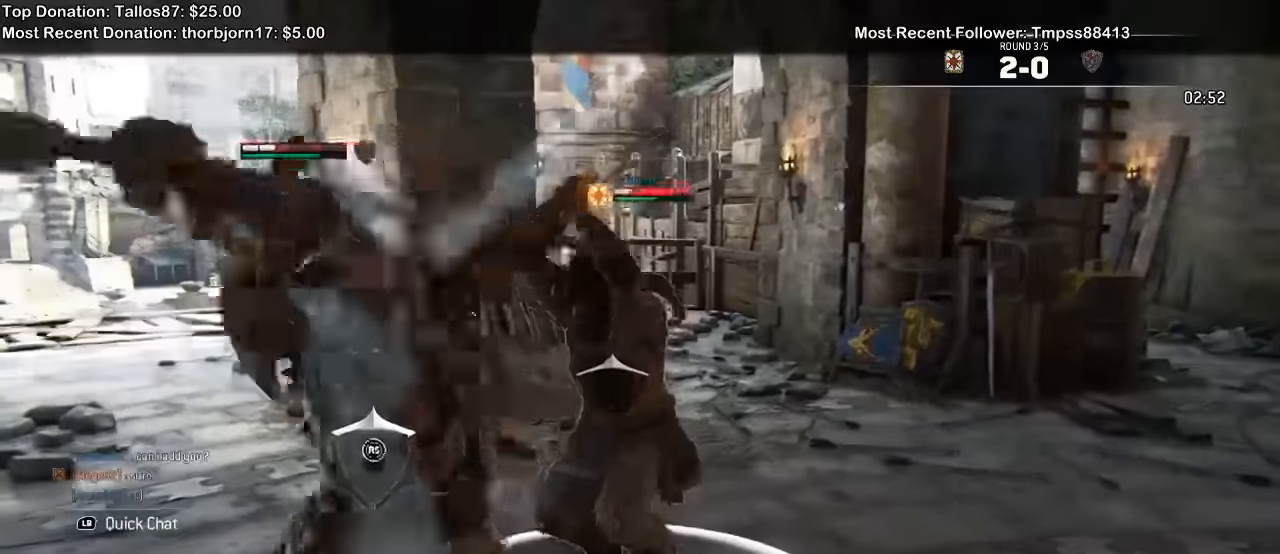
Gameplay with a controller (Xbox layout); each line is a JSON object with the inputs held at the frame after it (dt_ms = milliseconds from this image to that frame). "events" lists button and stick changes between this image and that frame as [ms after this image, input, new state], when the widget could be followed in between. Not read: L1.
{"dt_ms": 500, "buttons": ["L2"], "left_stick": "center", "right_stick": "up", "events": []}
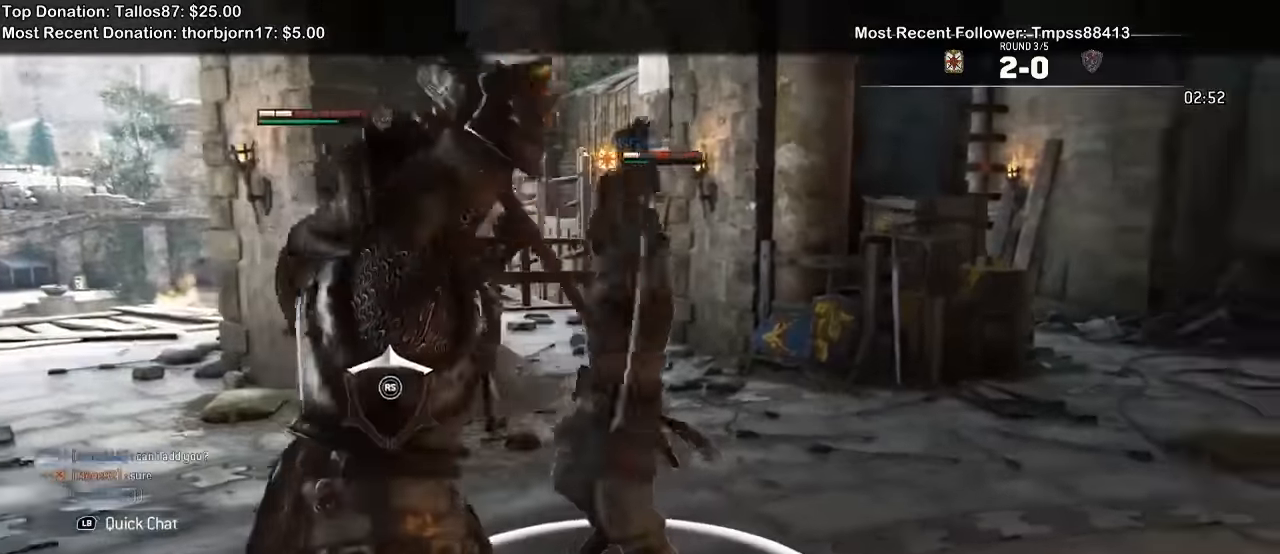
{"dt_ms": 500, "buttons": ["L2"], "left_stick": "center", "right_stick": "center", "events": [[66, "R2", "down"], [200, "R2", "up"], [233, "right_stick", "center"], [333, "B", "down"], [433, "B", "up"]]}
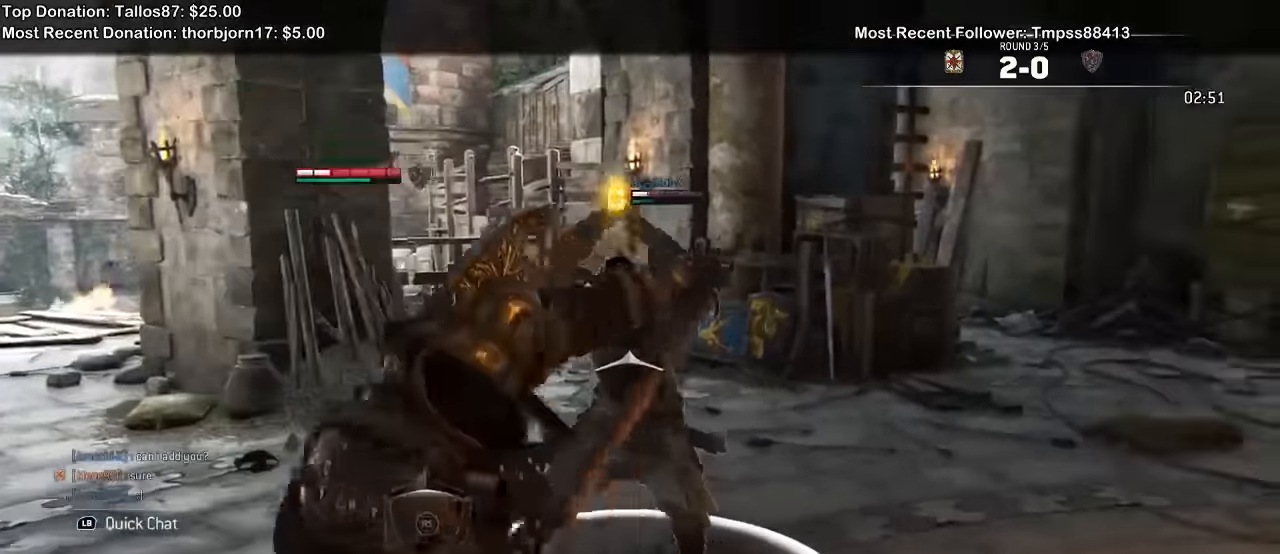
{"dt_ms": 500, "buttons": ["L2"], "left_stick": "down-left", "right_stick": "up", "events": [[66, "right_stick", "up"], [266, "left_stick", "down-left"]]}
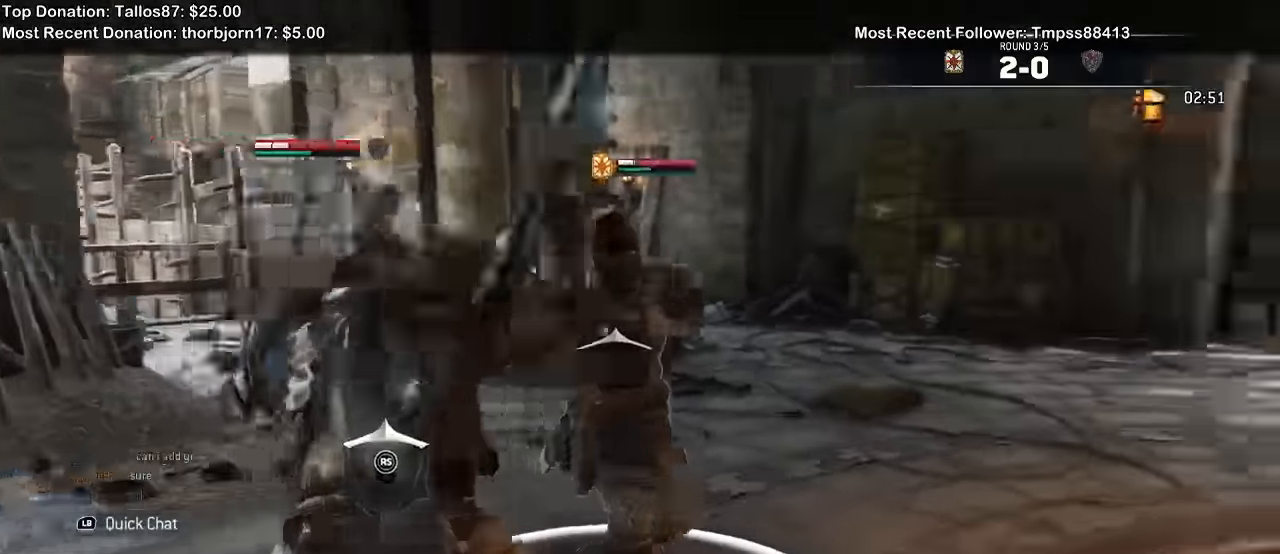
{"dt_ms": 1000, "buttons": ["A", "L2"], "left_stick": "down", "right_stick": "center"}
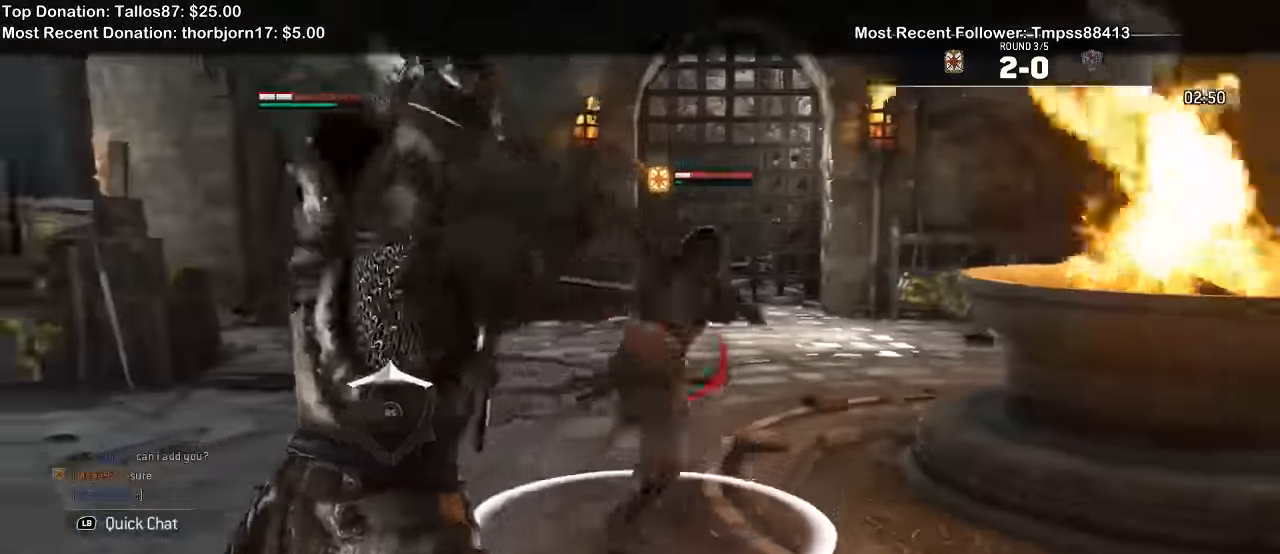
{"dt_ms": 1000, "buttons": ["L2"], "left_stick": "left", "right_stick": "center", "events": [[100, "A", "up"], [100, "left_stick", "down-right"], [300, "left_stick", "right"], [433, "X", "down"], [433, "left_stick", "center"], [500, "X", "up"], [666, "left_stick", "up"], [833, "left_stick", "up-left"], [1000, "left_stick", "left"]]}
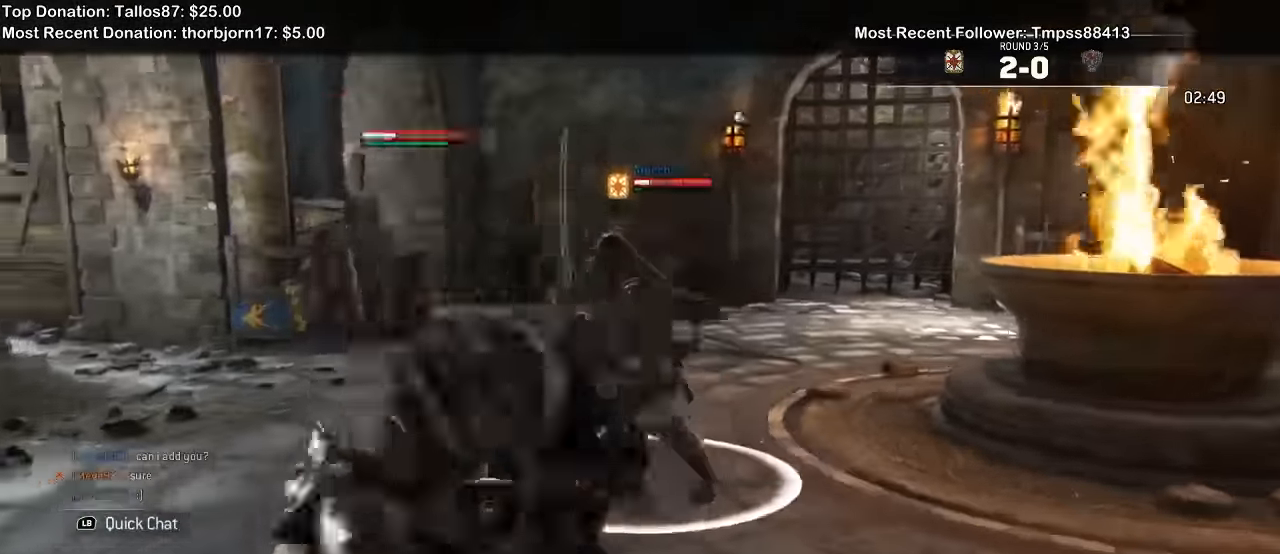
{"dt_ms": 500, "buttons": ["L2"], "left_stick": "left", "right_stick": "center", "events": []}
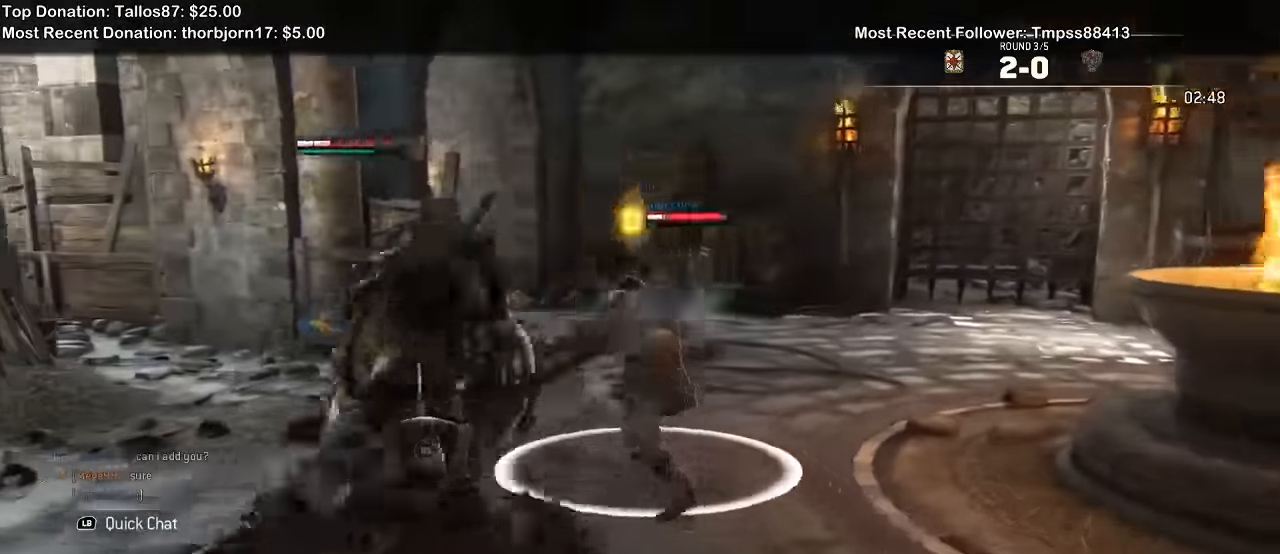
{"dt_ms": 500, "buttons": ["L2"], "left_stick": "up-left", "right_stick": "center", "events": [[400, "left_stick", "up-left"]]}
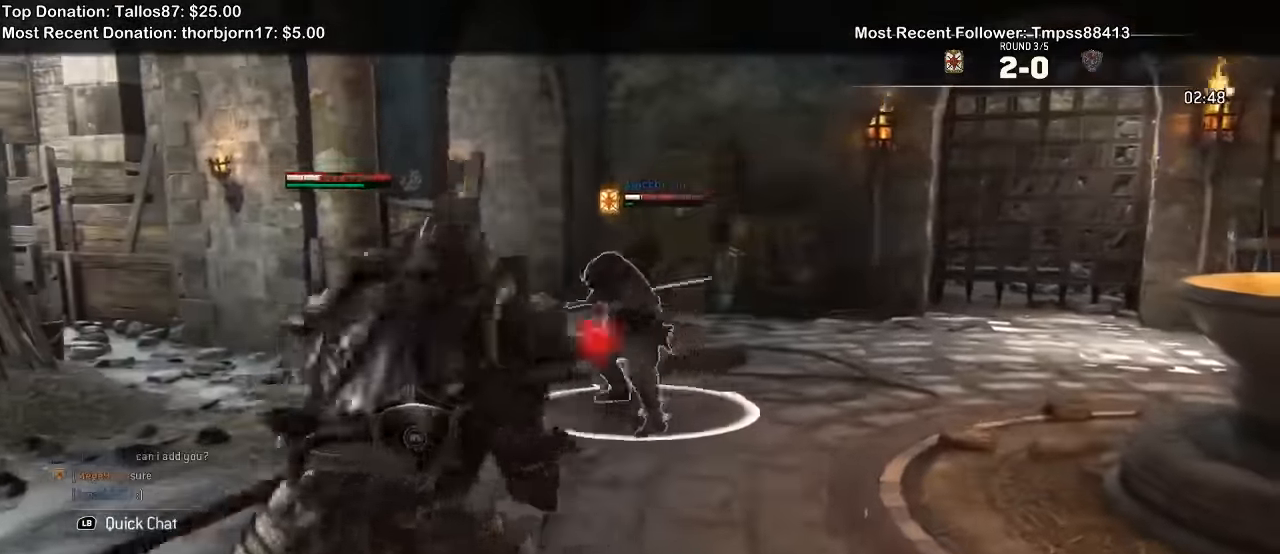
{"dt_ms": 500, "buttons": ["L2"], "left_stick": "up-right", "right_stick": "left", "events": [[33, "left_stick", "up"], [133, "right_stick", "left"], [333, "left_stick", "up-right"]]}